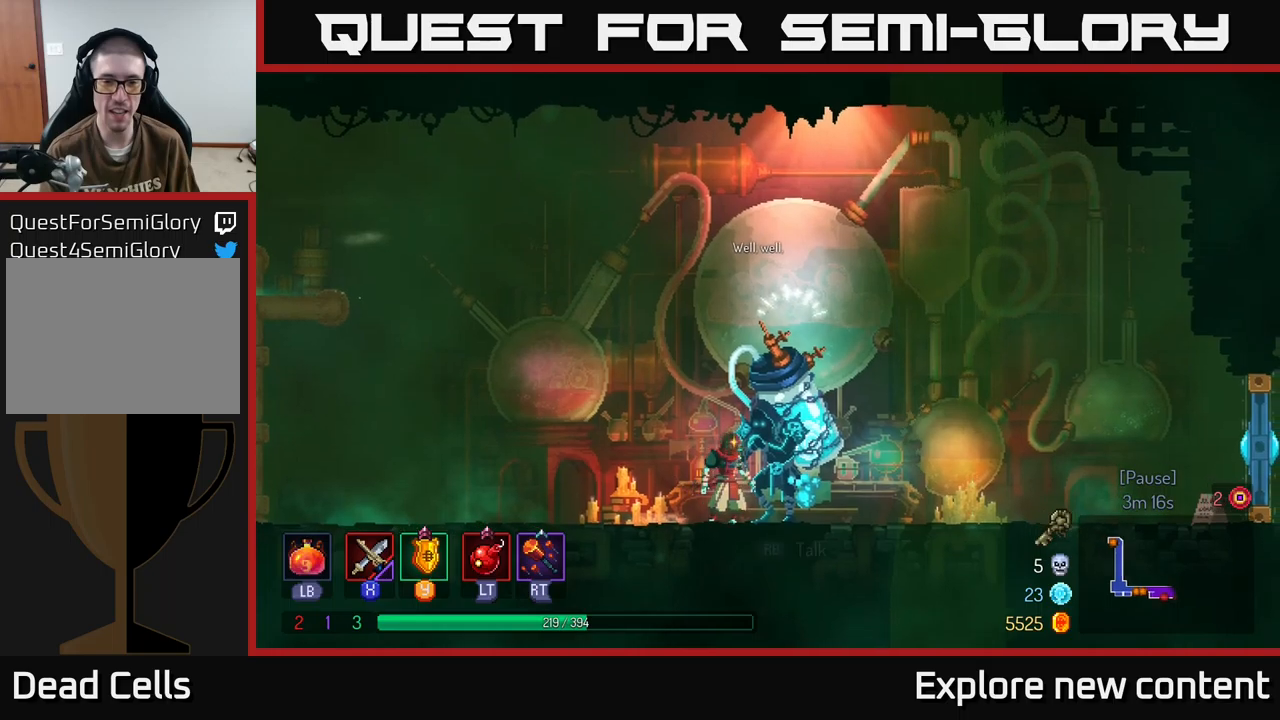
Gameplay with a controller (Xbox layout); each line is a JSON object with the inputs held at the frame after it (dt_ms = milliseconds from this image to that frame). "events" lists button and stick changes between this image and that frame as [ms after this image, input, new state], when the widget could be followed in between. Not read: L3.
{"dt_ms": 500, "buttons": [], "left_stick": "center", "right_stick": "center", "events": [[33, "R1", "up"], [33, "left_stick", "center"], [267, "R1", "down"], [317, "R1", "up"]]}
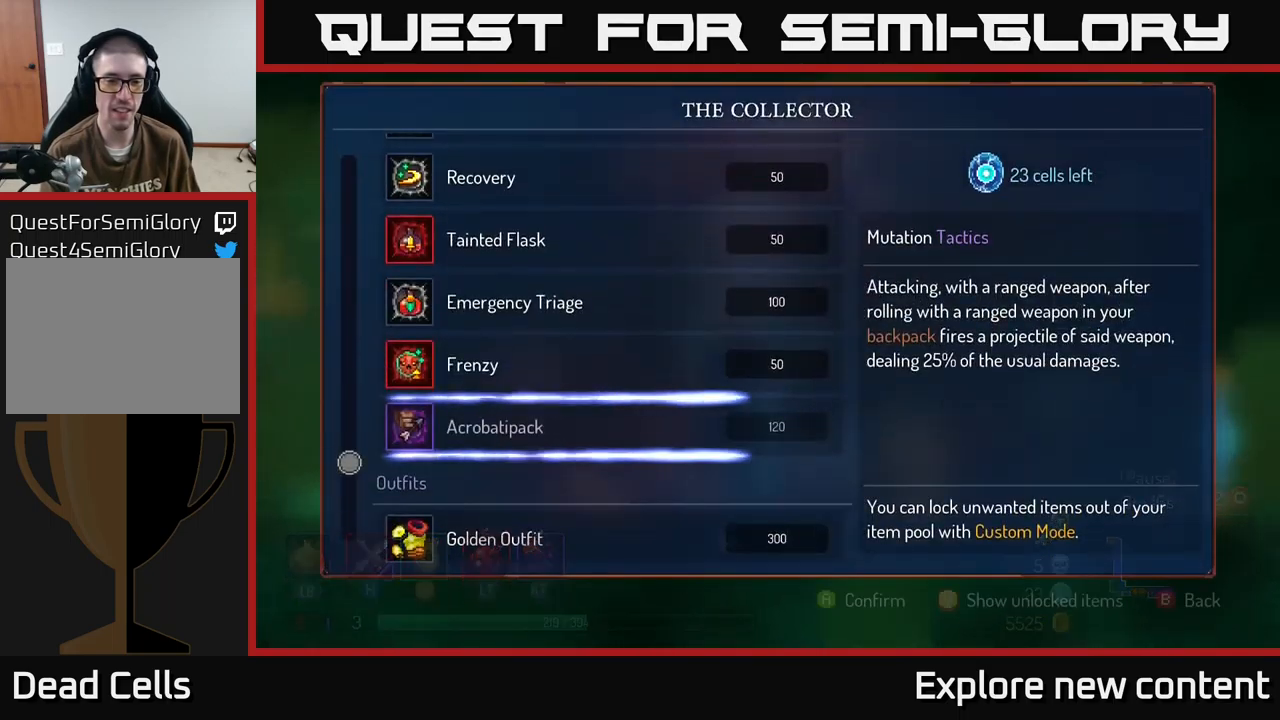
{"dt_ms": 500, "buttons": [], "left_stick": "center", "right_stick": "center", "events": []}
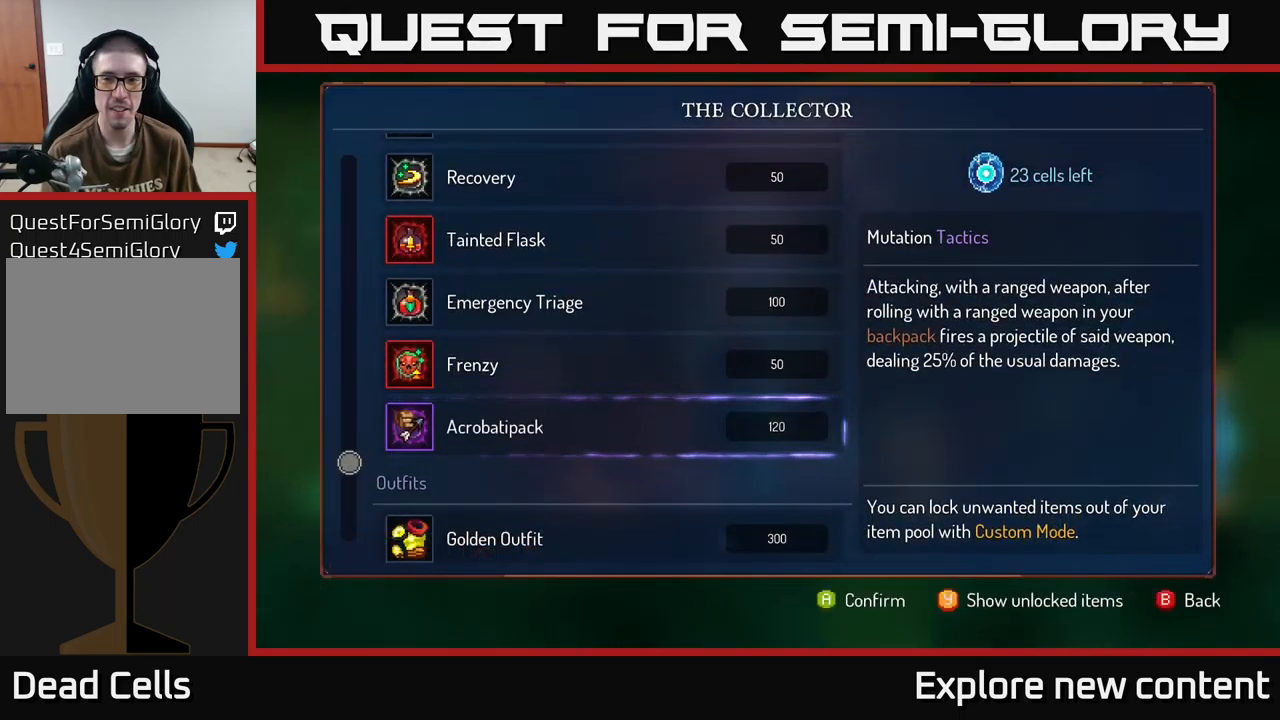
{"dt_ms": 500, "buttons": [], "left_stick": "up-left", "right_stick": "center", "events": [[433, "left_stick", "up-left"]]}
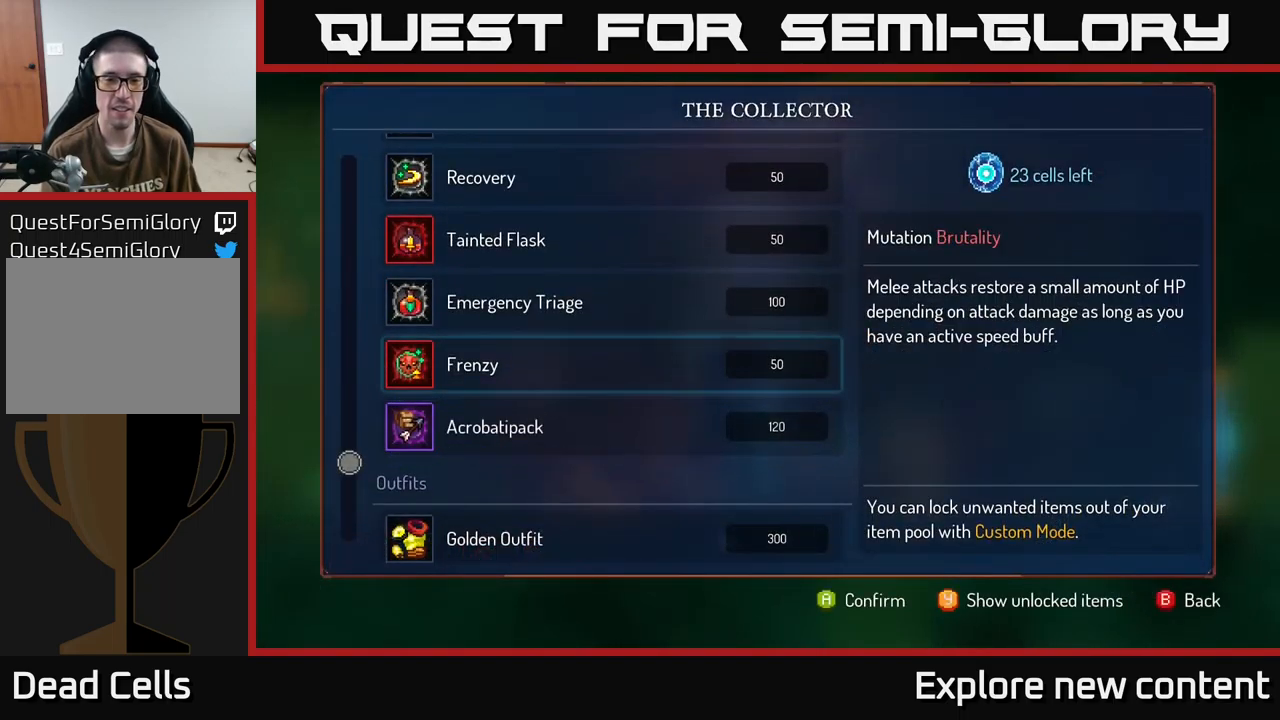
{"dt_ms": 500, "buttons": [], "left_stick": "center", "right_stick": "center"}
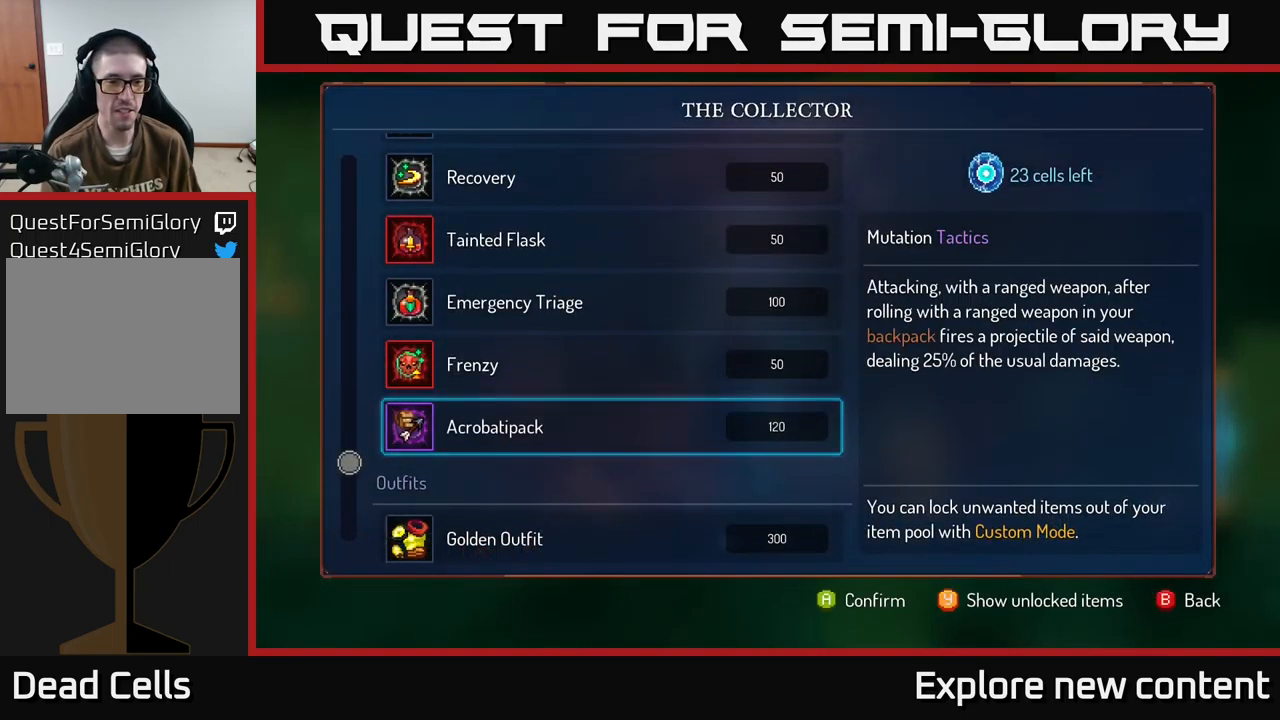
{"dt_ms": 500, "buttons": [], "left_stick": "up-left", "right_stick": "center", "events": [[67, "left_stick", "up-left"]]}
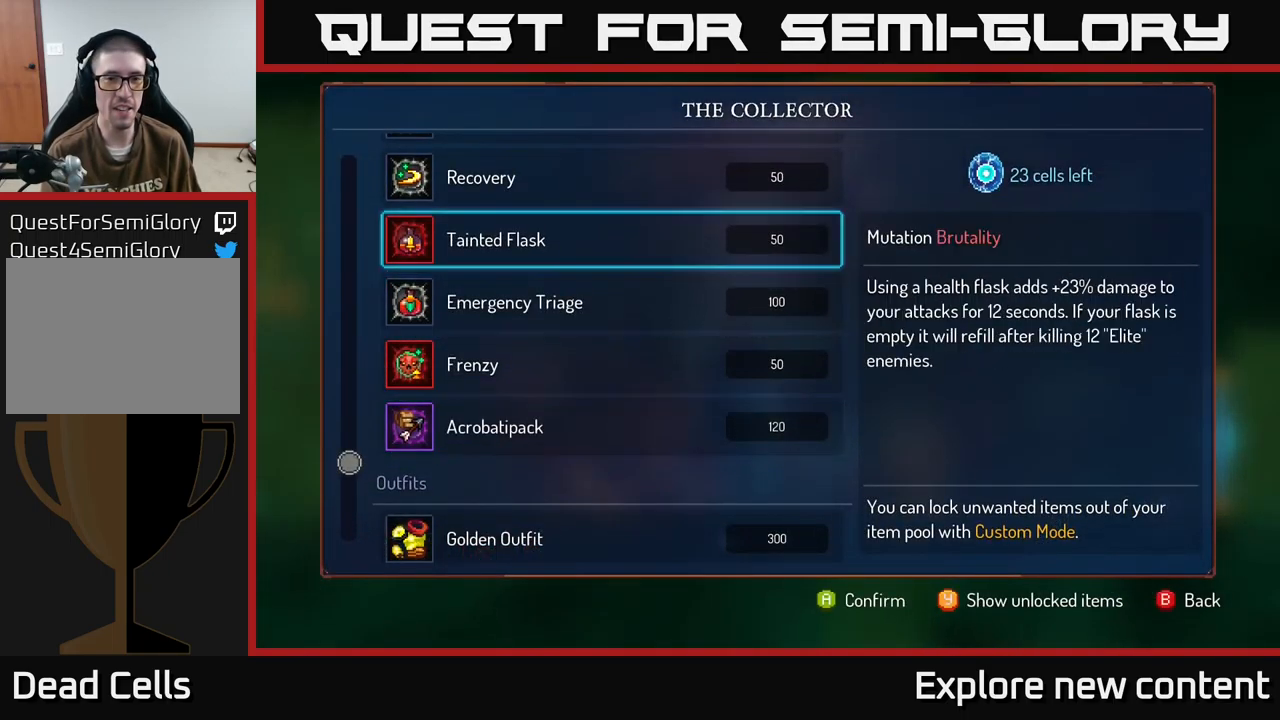
{"dt_ms": 500, "buttons": [], "left_stick": "up-left", "right_stick": "center", "events": []}
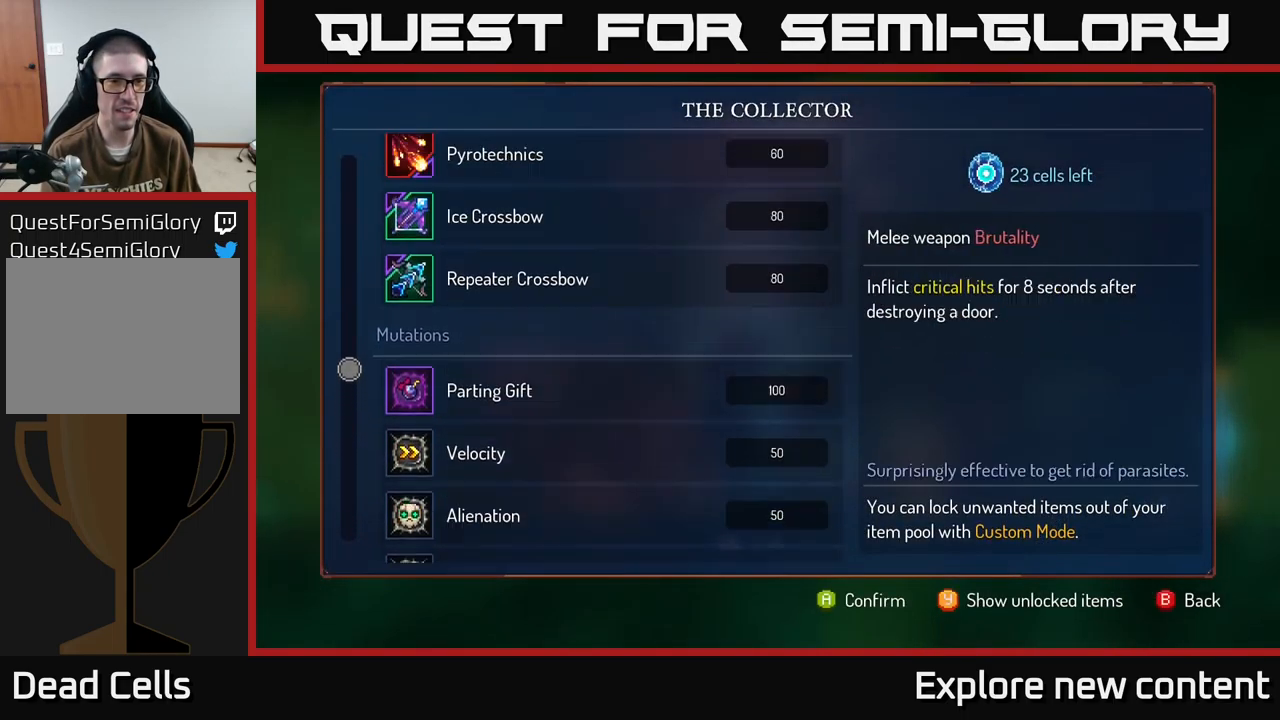
{"dt_ms": 1000, "buttons": [], "left_stick": "center", "right_stick": "center"}
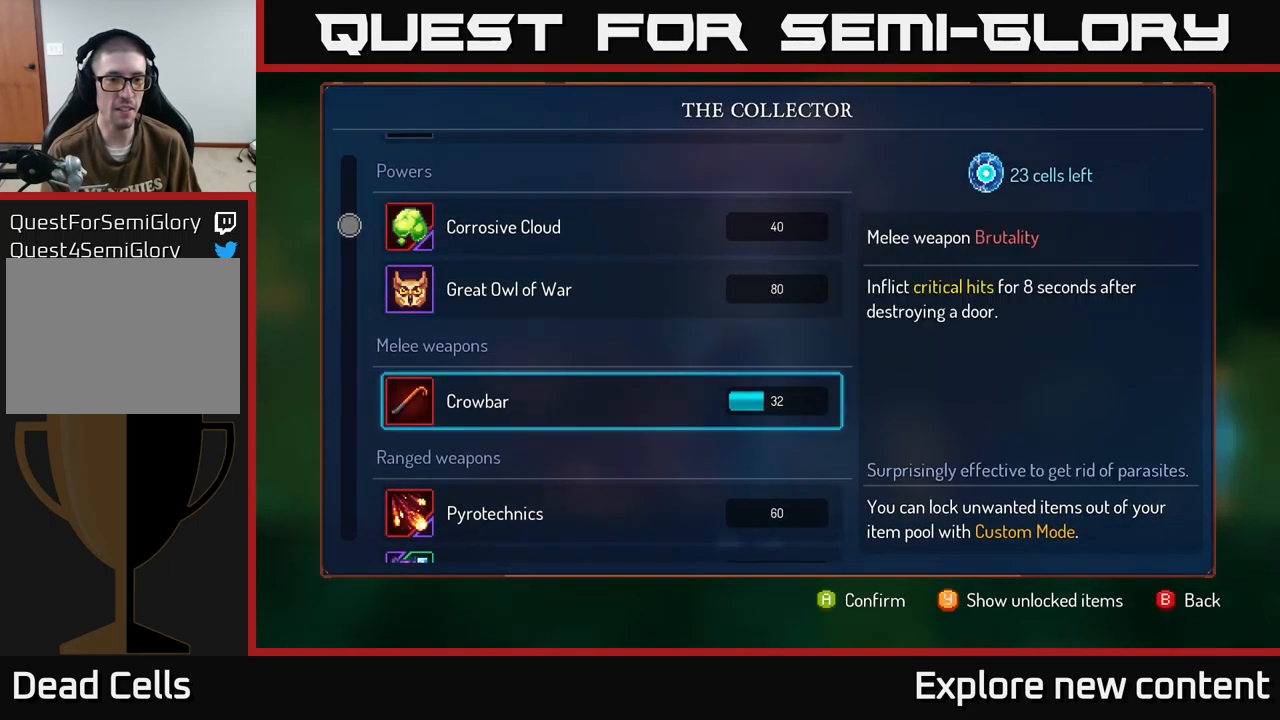
{"dt_ms": 500, "buttons": ["A"], "left_stick": "center", "right_stick": "center", "events": [[217, "A", "down"]]}
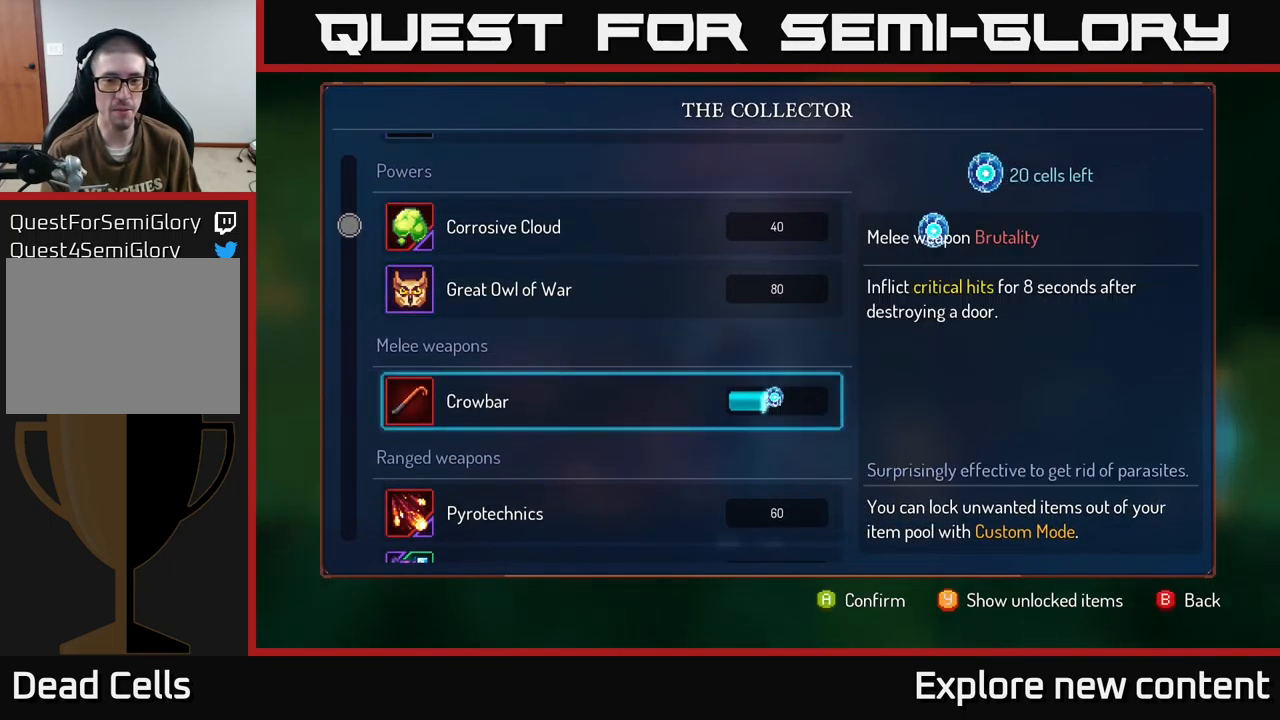
{"dt_ms": 500, "buttons": ["A"], "left_stick": "center", "right_stick": "center", "events": []}
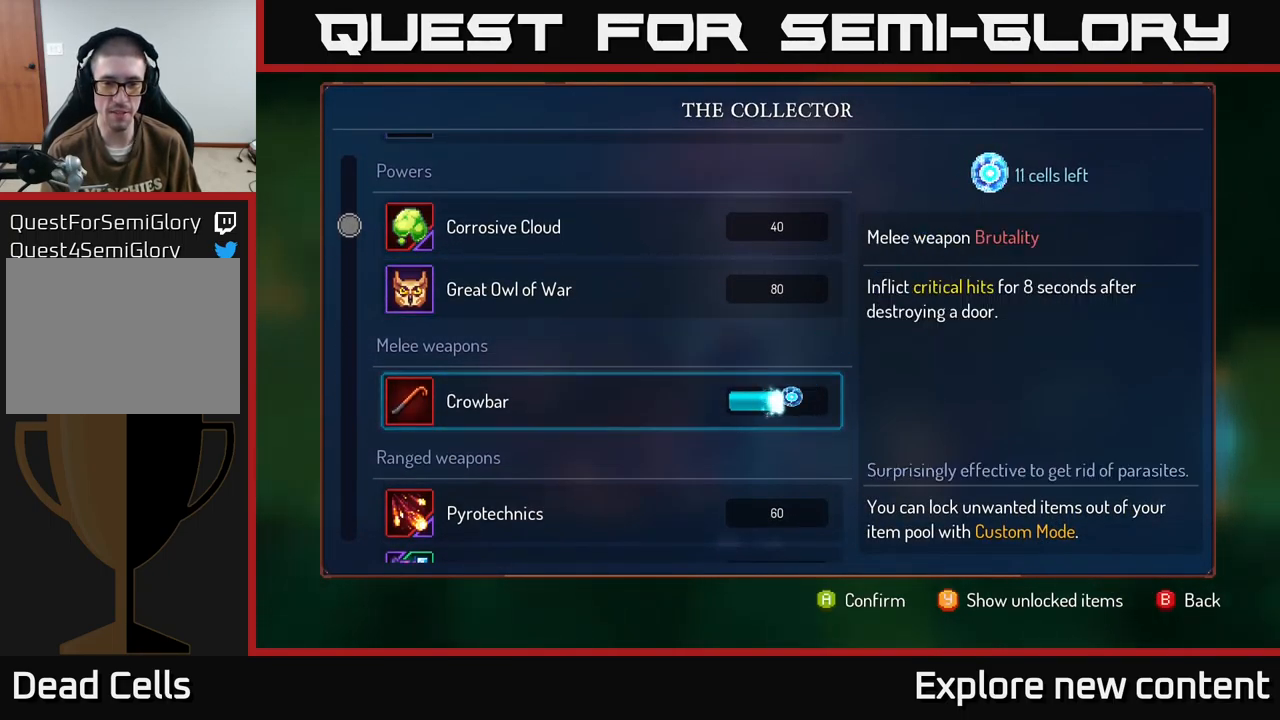
{"dt_ms": 516, "buttons": ["A"], "left_stick": "center", "right_stick": "center", "events": []}
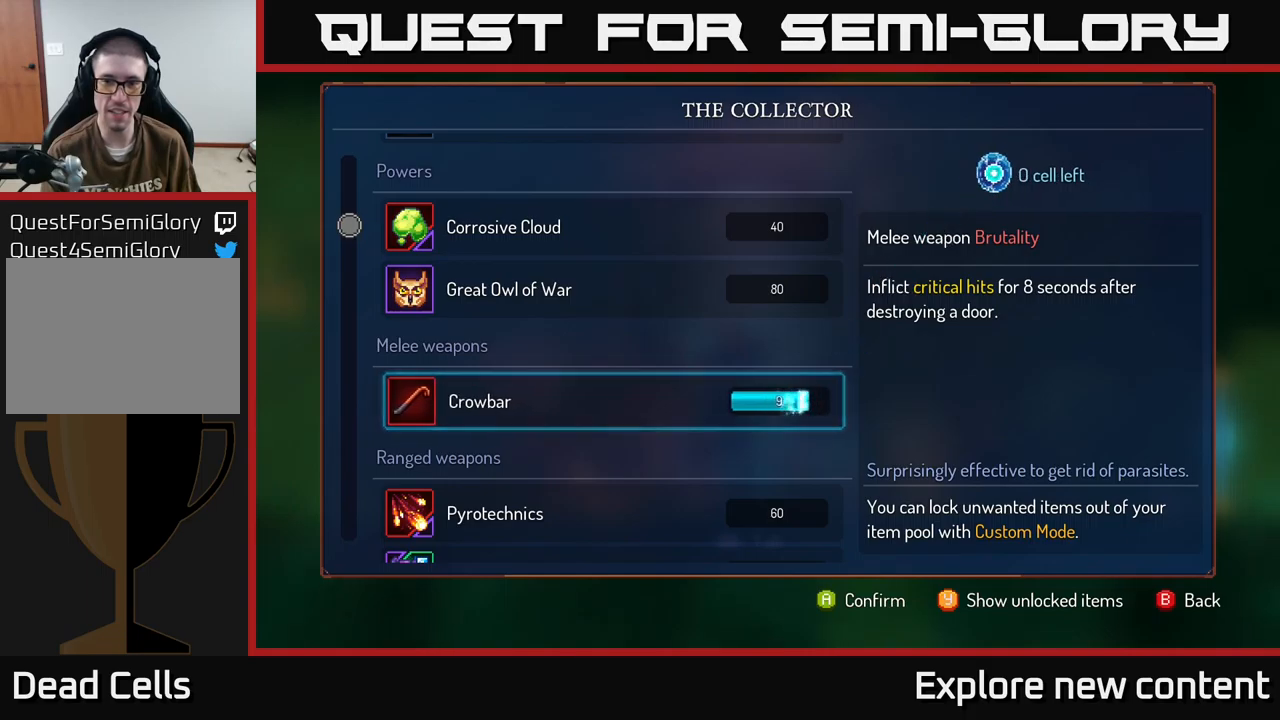
{"dt_ms": 500, "buttons": [], "left_stick": "left", "right_stick": "center", "events": [[133, "A", "up"], [217, "B", "down"], [283, "B", "up"], [367, "B", "down"], [400, "left_stick", "left"], [417, "B", "up"]]}
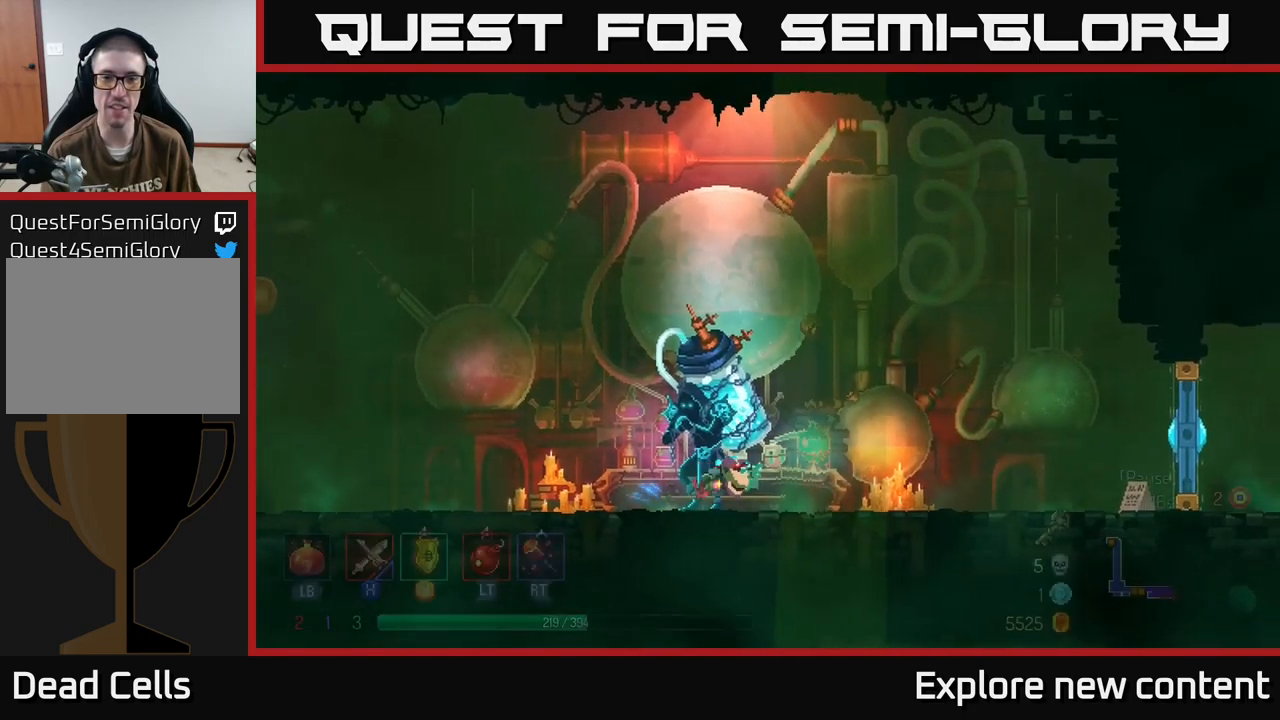
{"dt_ms": 500, "buttons": [], "left_stick": "center", "right_stick": "center", "events": [[67, "left_stick", "center"], [267, "A", "down"], [350, "A", "up"]]}
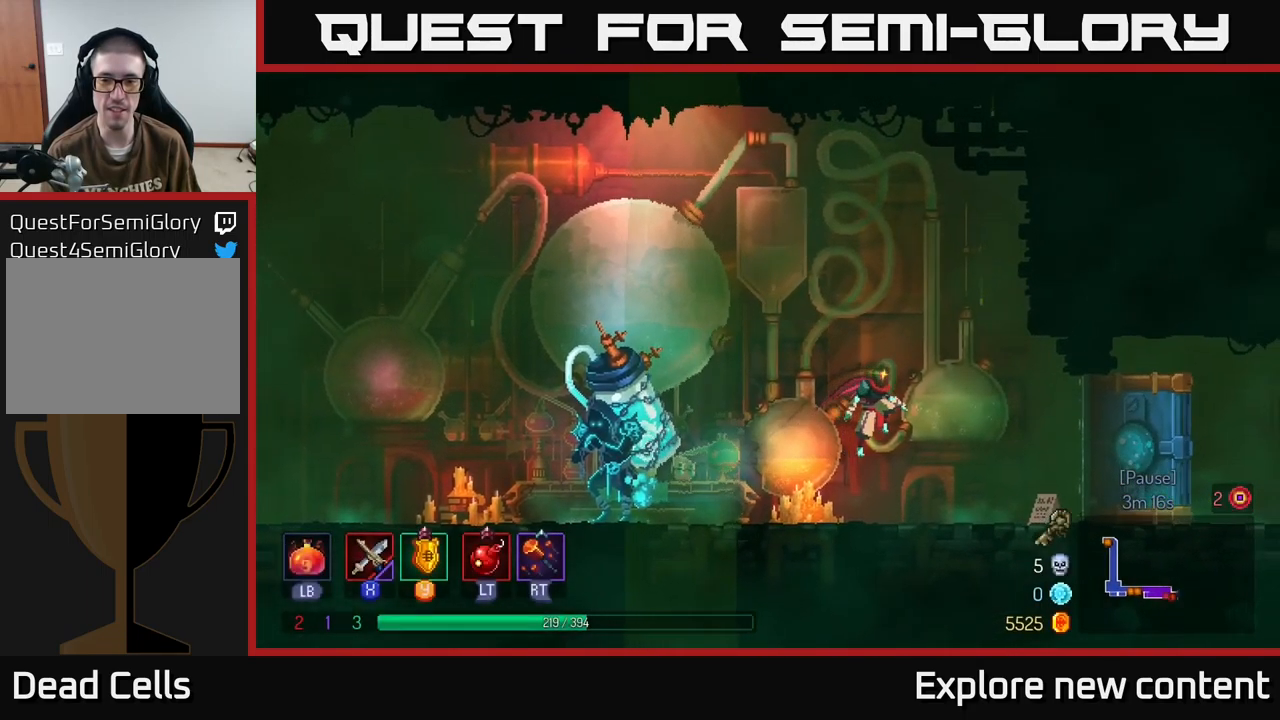
{"dt_ms": 500, "buttons": [], "left_stick": "center", "right_stick": "center", "events": [[300, "B", "down"], [483, "B", "up"]]}
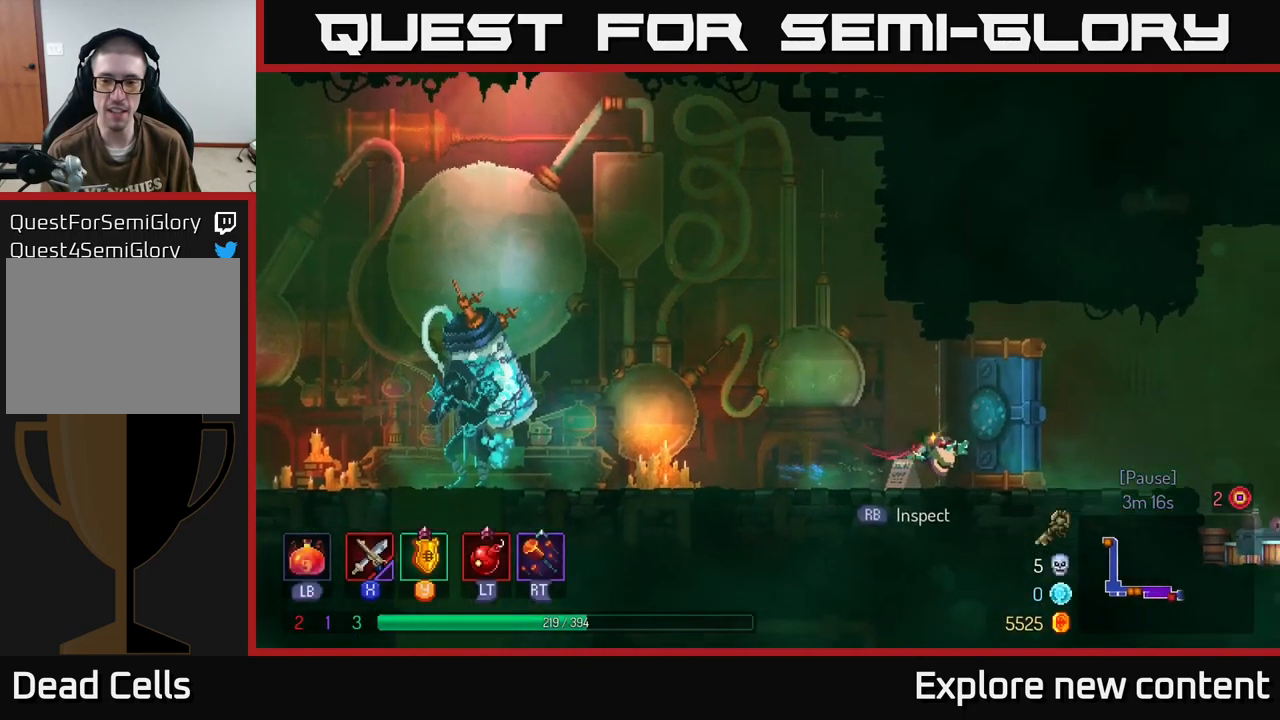
{"dt_ms": 500, "buttons": [], "left_stick": "left", "right_stick": "center", "events": [[150, "left_stick", "left"]]}
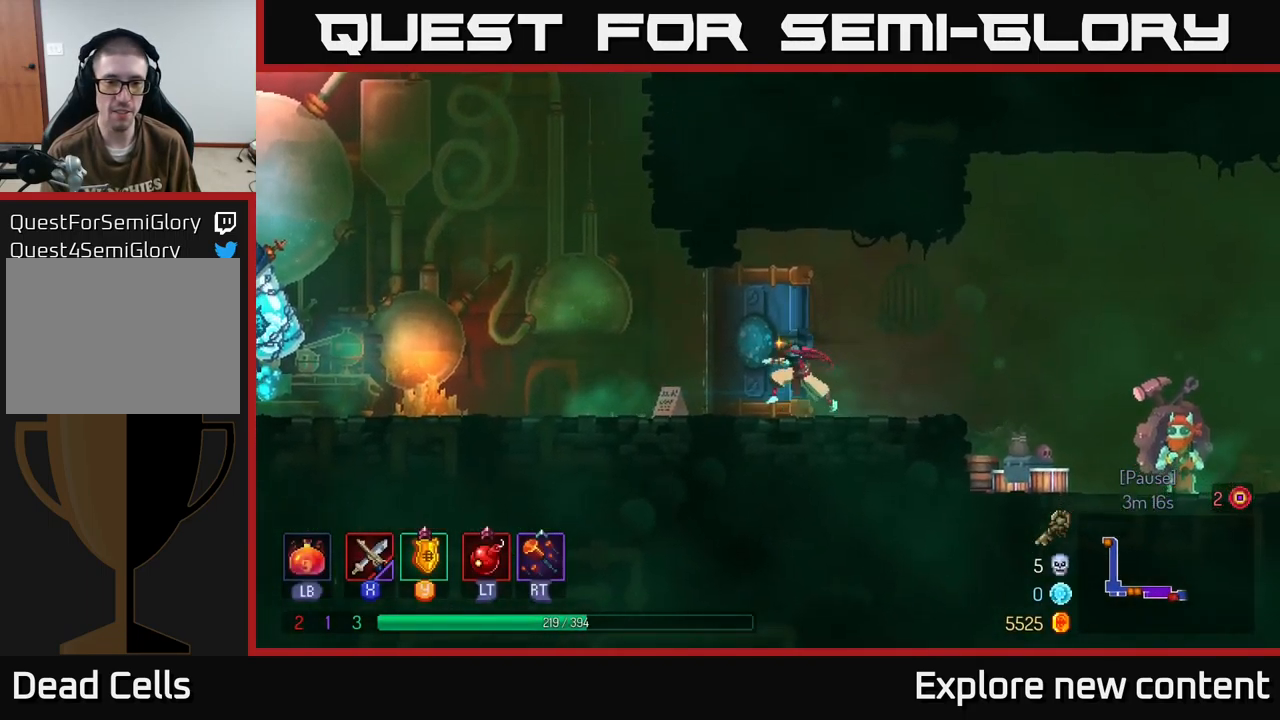
{"dt_ms": 500, "buttons": [], "left_stick": "center", "right_stick": "center", "events": [[283, "left_stick", "center"], [317, "R1", "down"], [383, "R1", "up"]]}
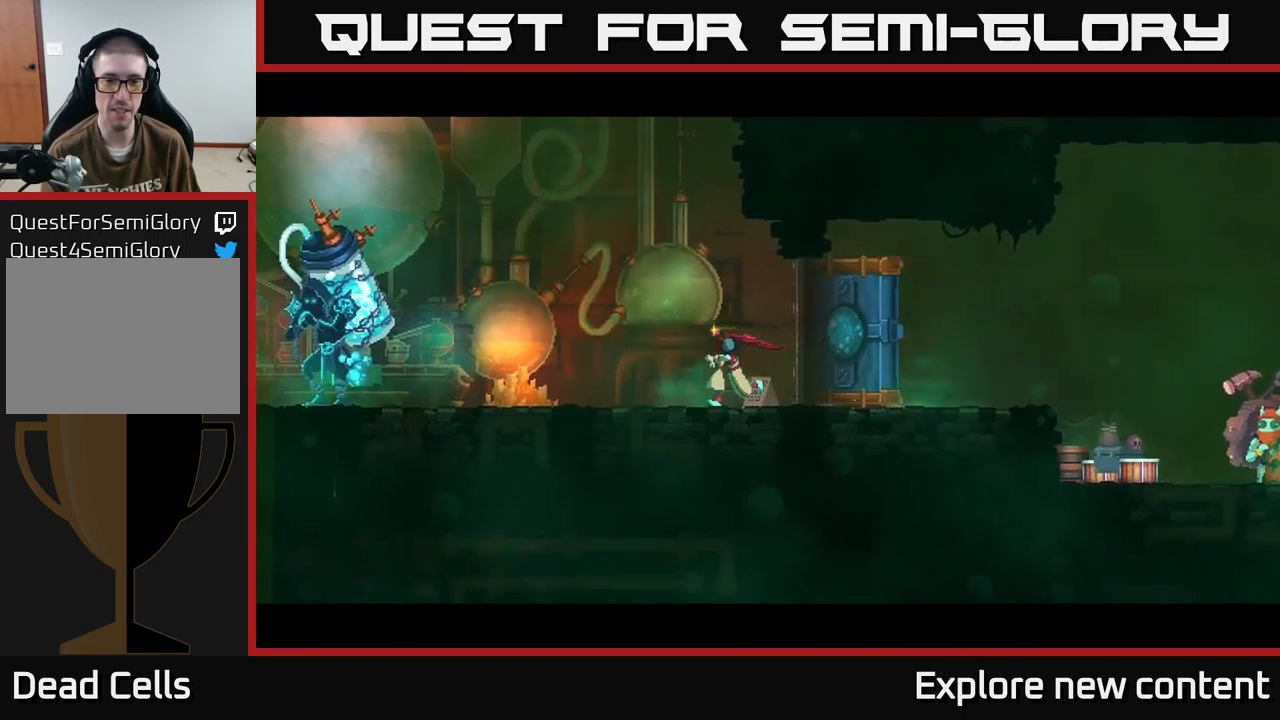
{"dt_ms": 500, "buttons": [], "left_stick": "center", "right_stick": "center", "events": []}
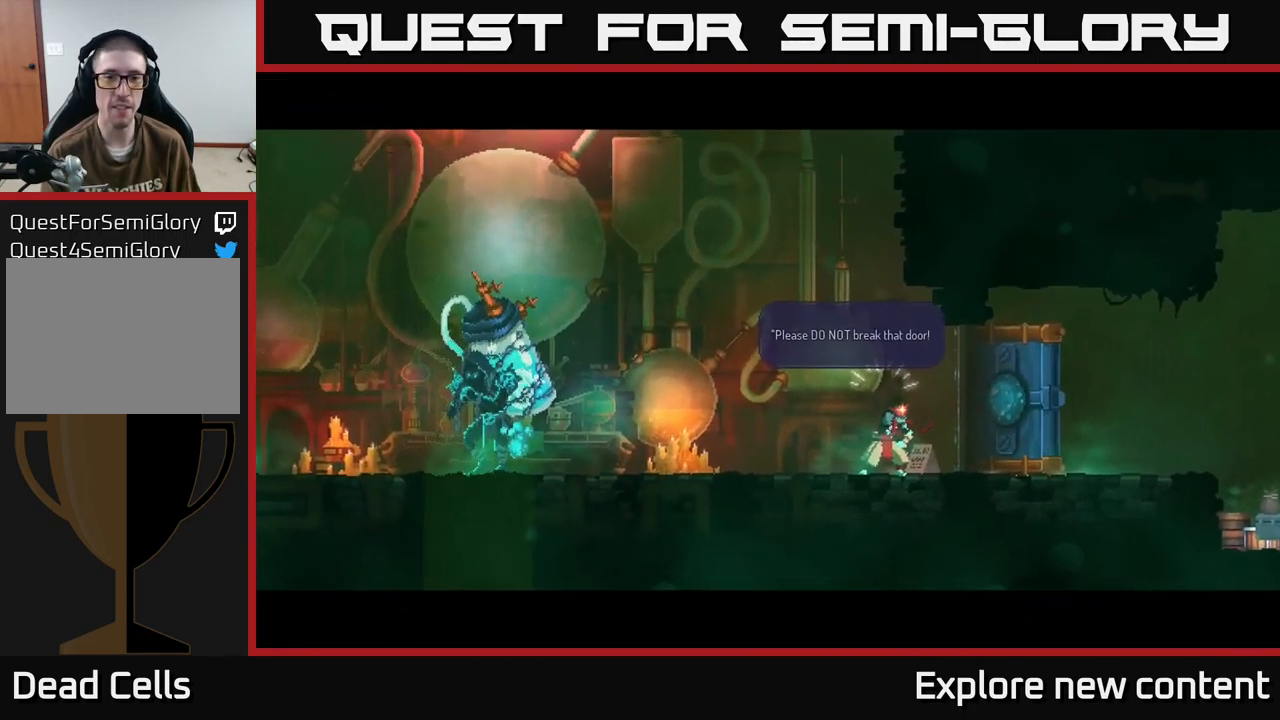
{"dt_ms": 500, "buttons": [], "left_stick": "center", "right_stick": "center", "events": []}
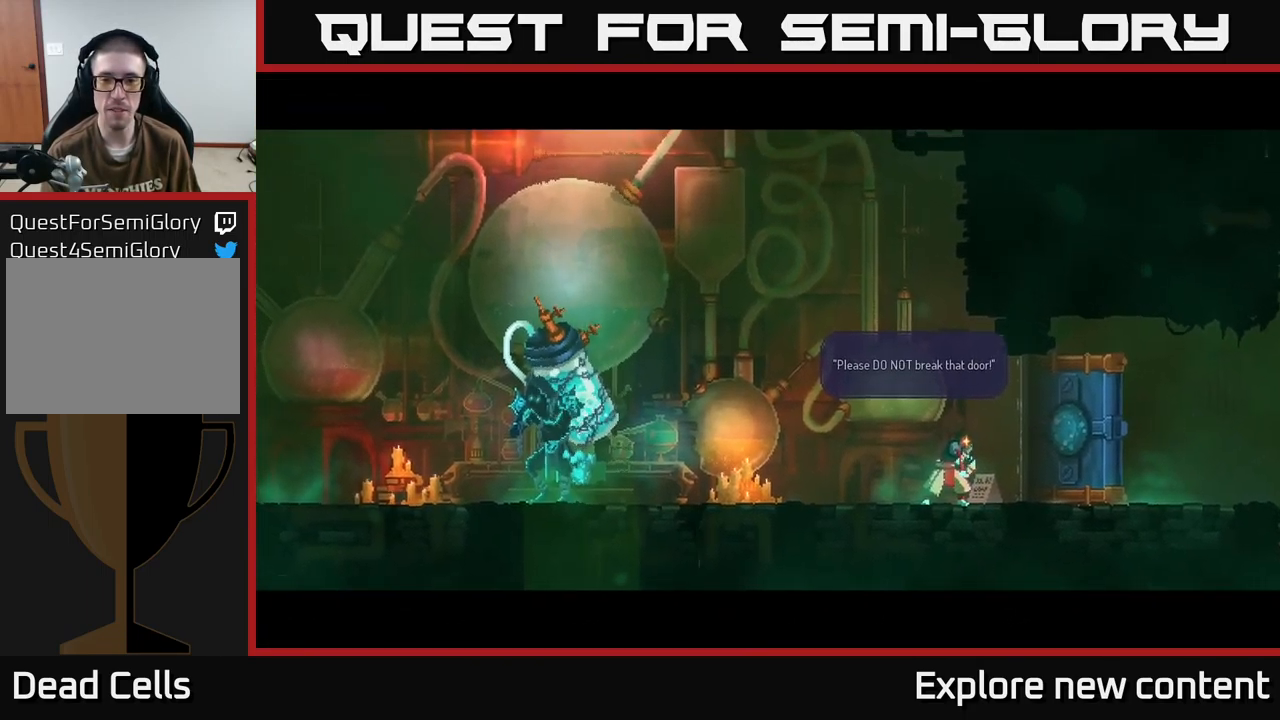
{"dt_ms": 500, "buttons": [], "left_stick": "center", "right_stick": "center", "events": []}
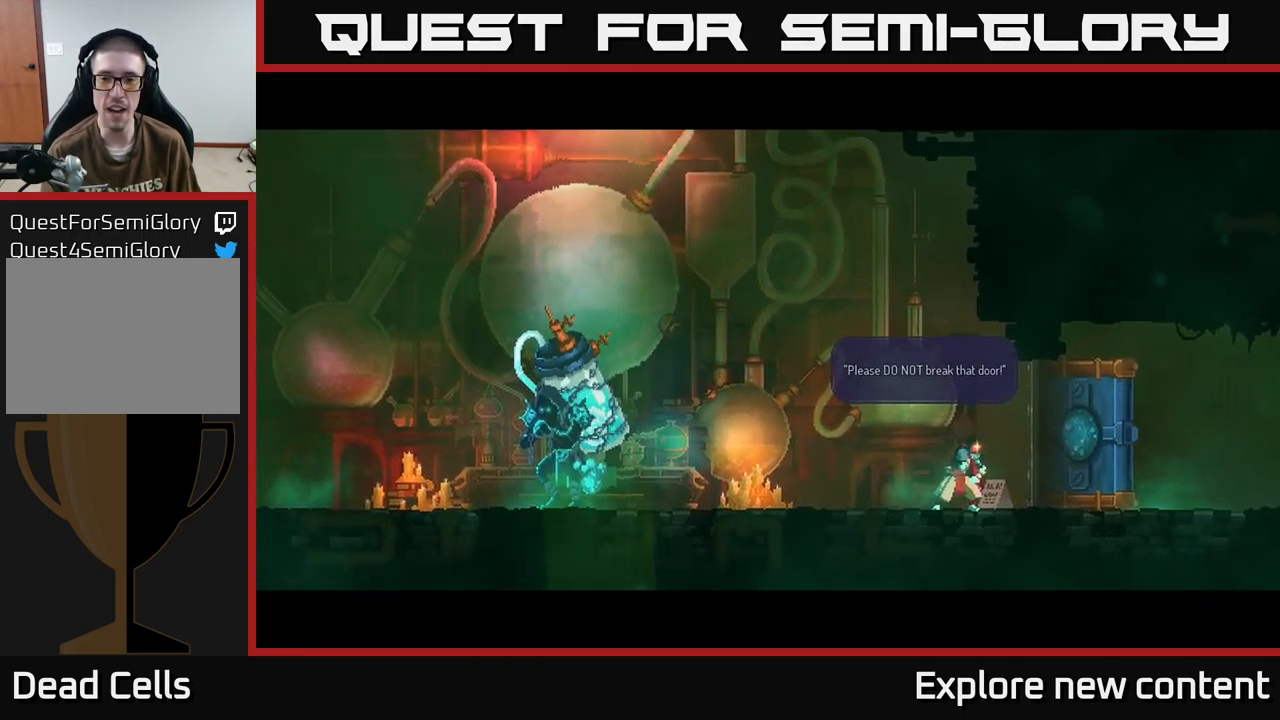
{"dt_ms": 500, "buttons": [], "left_stick": "center", "right_stick": "center", "events": [[300, "A", "down"], [450, "A", "up"]]}
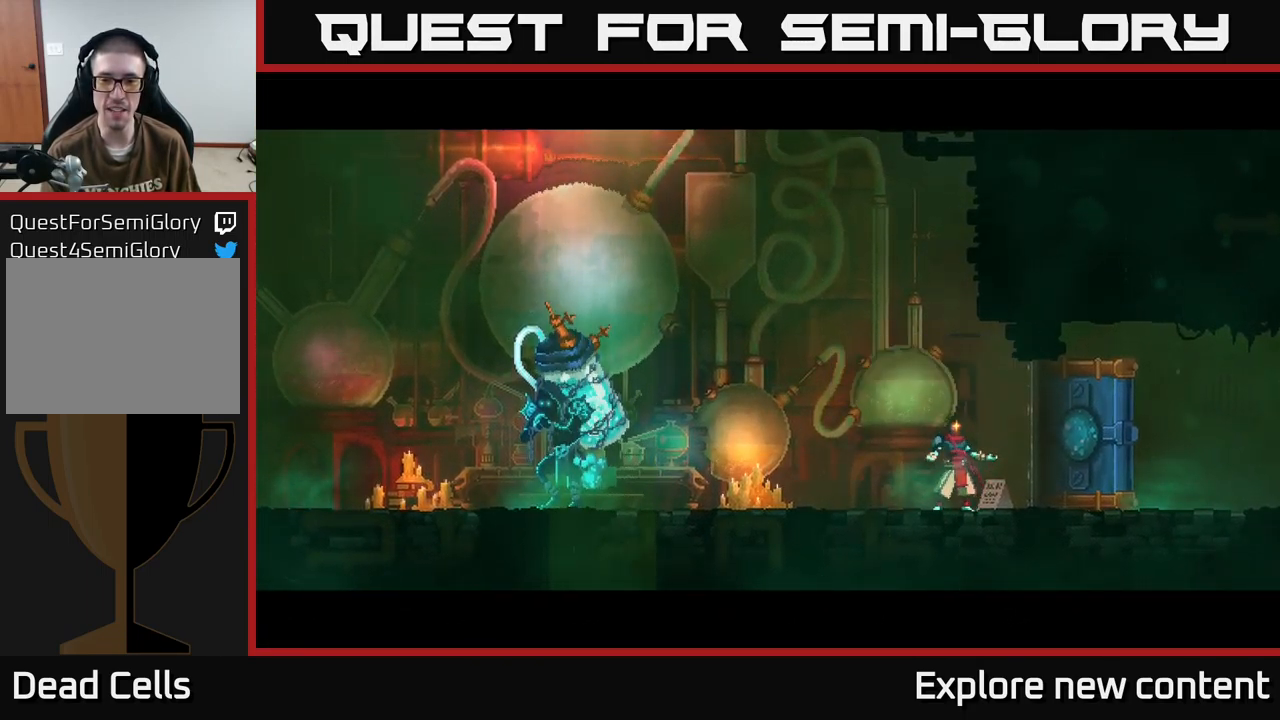
{"dt_ms": 500, "buttons": [], "left_stick": "center", "right_stick": "center", "events": []}